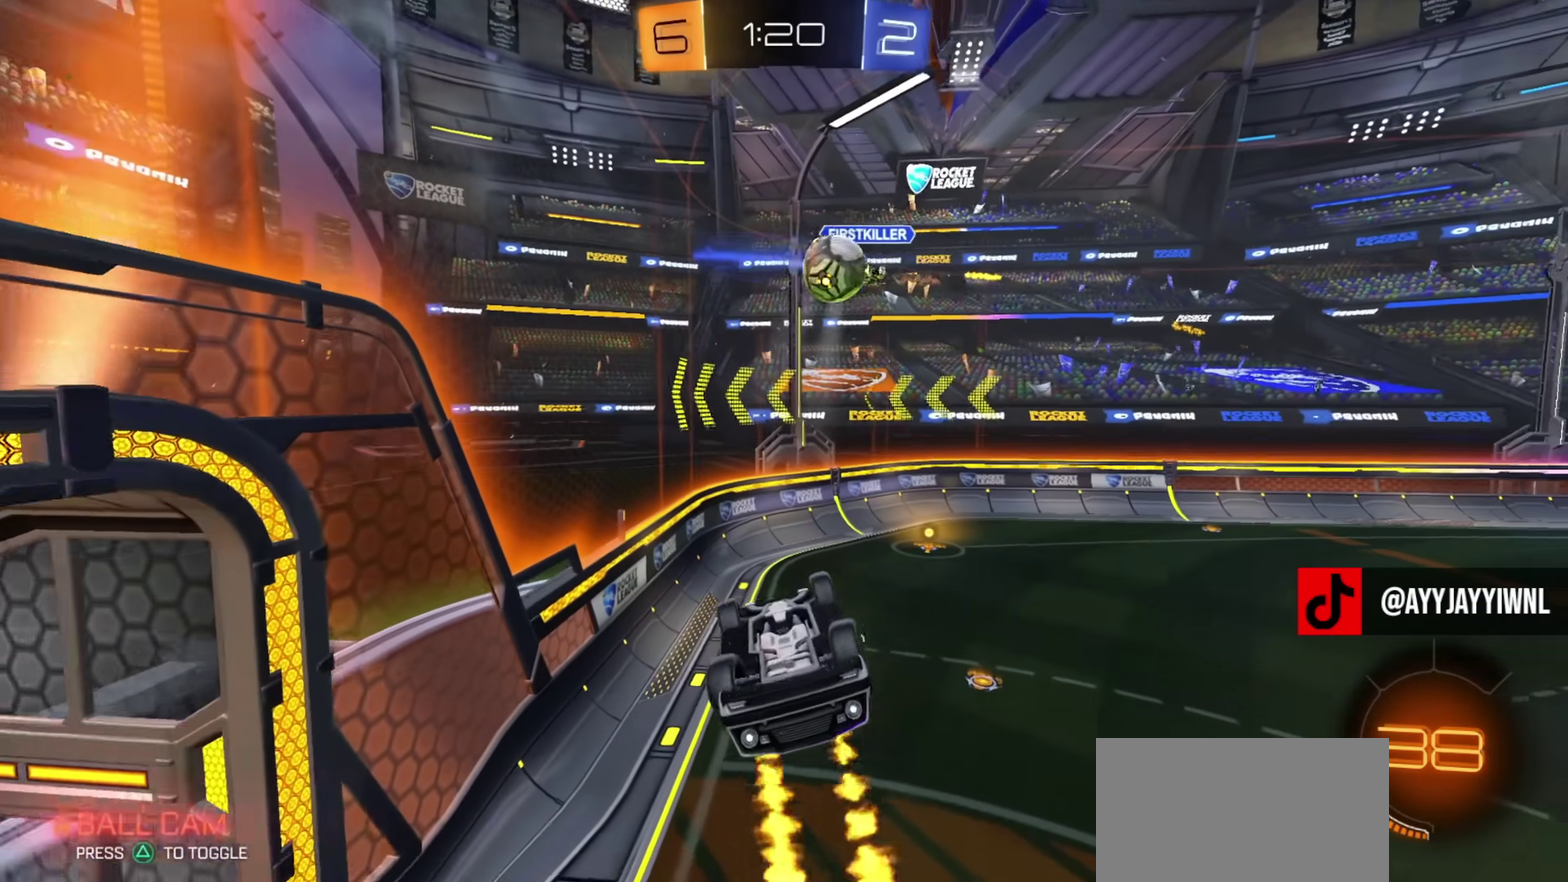
Gameplay with a controller (PlayStation layout); each line is a JSON object with the inputs held at the frame after it (dt_ms = milliseconds from this image to that frame). "events" lists button and stick changes between this image and that frame as [ms after this image, input, new state], when the widget could be followed in between. Not read: R1.
{"dt_ms": 500, "buttons": ["CIRCLE"], "left_stick": "up-left", "right_stick": "center", "events": [[16, "left_stick", "up-left"], [150, "L1", "down"], [200, "L1", "up"], [317, "L1", "down"], [500, "L1", "up"]]}
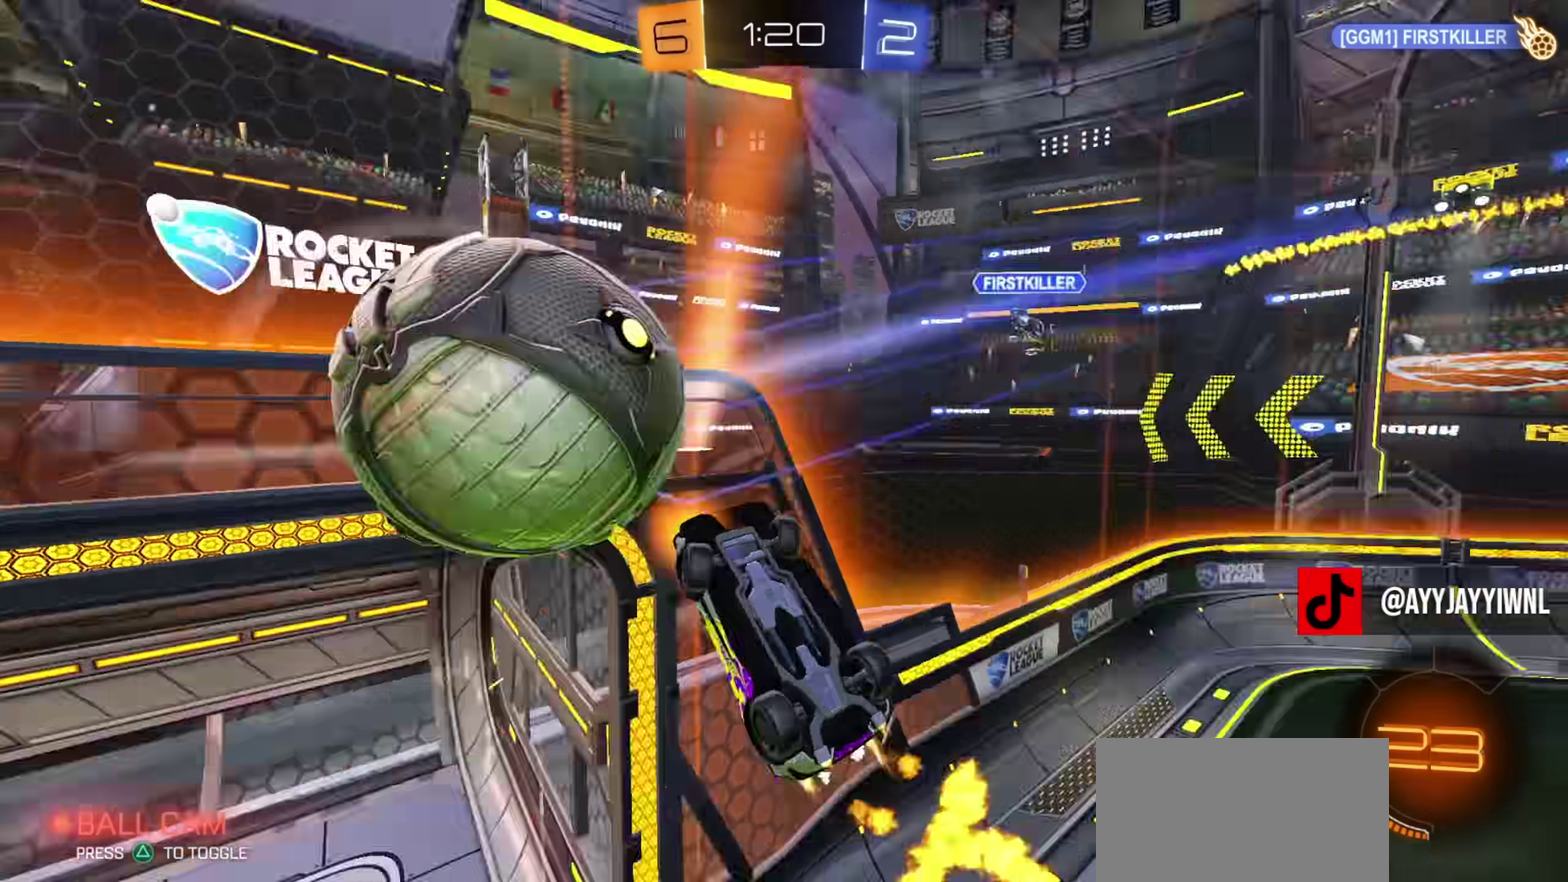
{"dt_ms": 300, "buttons": [], "left_stick": "down-left", "right_stick": "center", "events": [[50, "L1", "down"], [100, "L1", "up"], [100, "left_stick", "down-left"], [117, "CIRCLE", "up"], [184, "L1", "down"], [250, "L1", "up"]]}
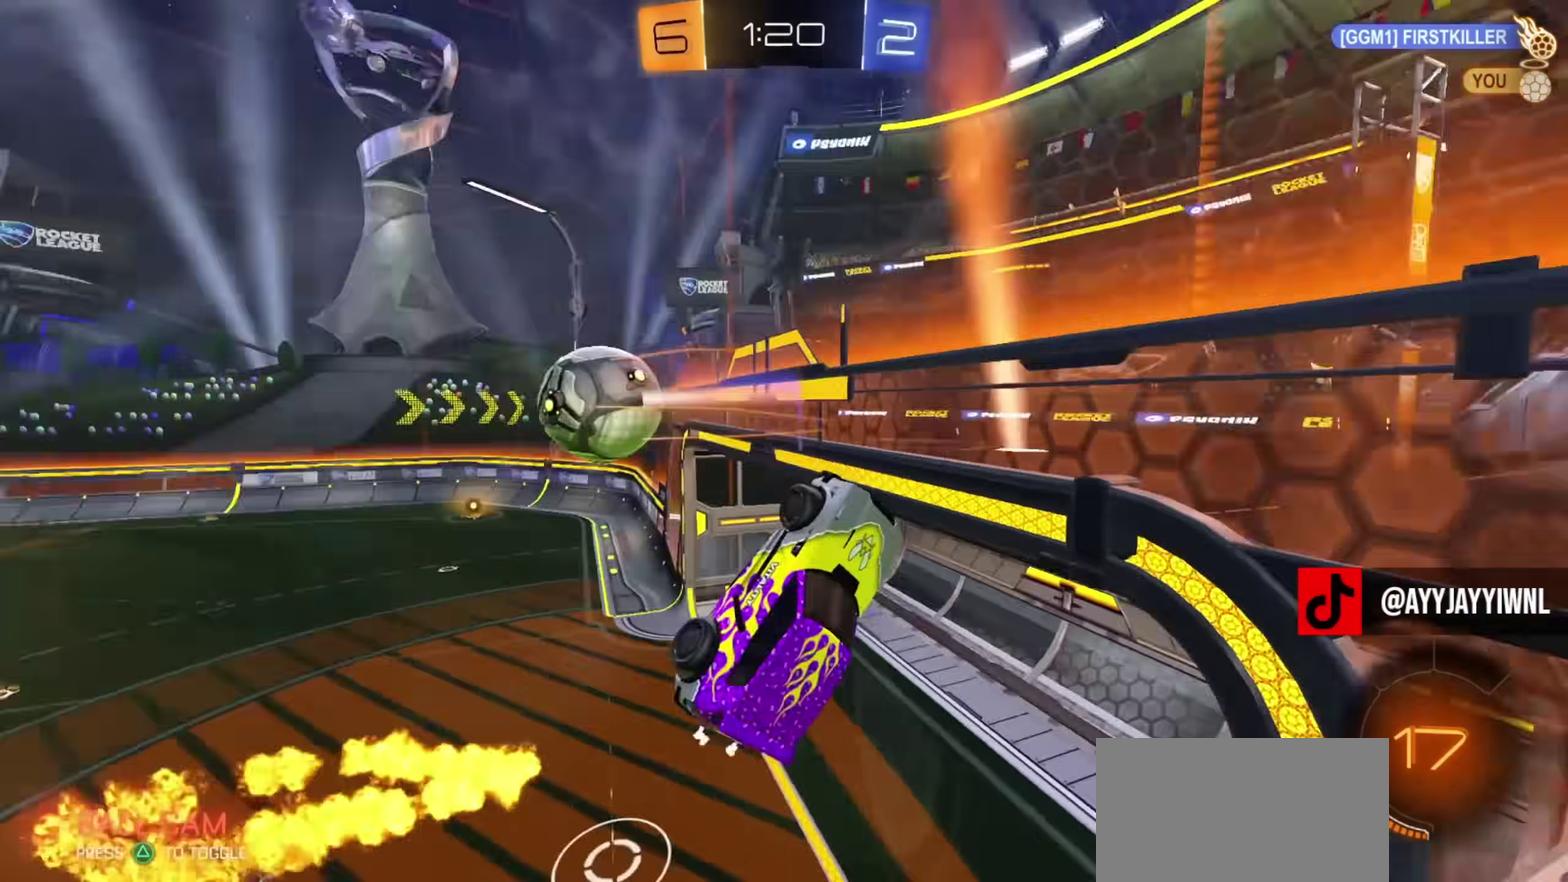
{"dt_ms": 901, "buttons": ["L1", "R2"], "left_stick": "down-left", "right_stick": "center", "events": [[17, "L1", "down"], [50, "left_stick", "down-right"], [167, "L1", "up"], [234, "left_stick", "down"], [334, "left_stick", "down-right"], [551, "CROSS", "down"], [568, "left_stick", "center"], [701, "L1", "down"], [701, "left_stick", "down-right"], [735, "CROSS", "up"], [785, "left_stick", "down"], [851, "R2", "down"], [885, "left_stick", "down-left"]]}
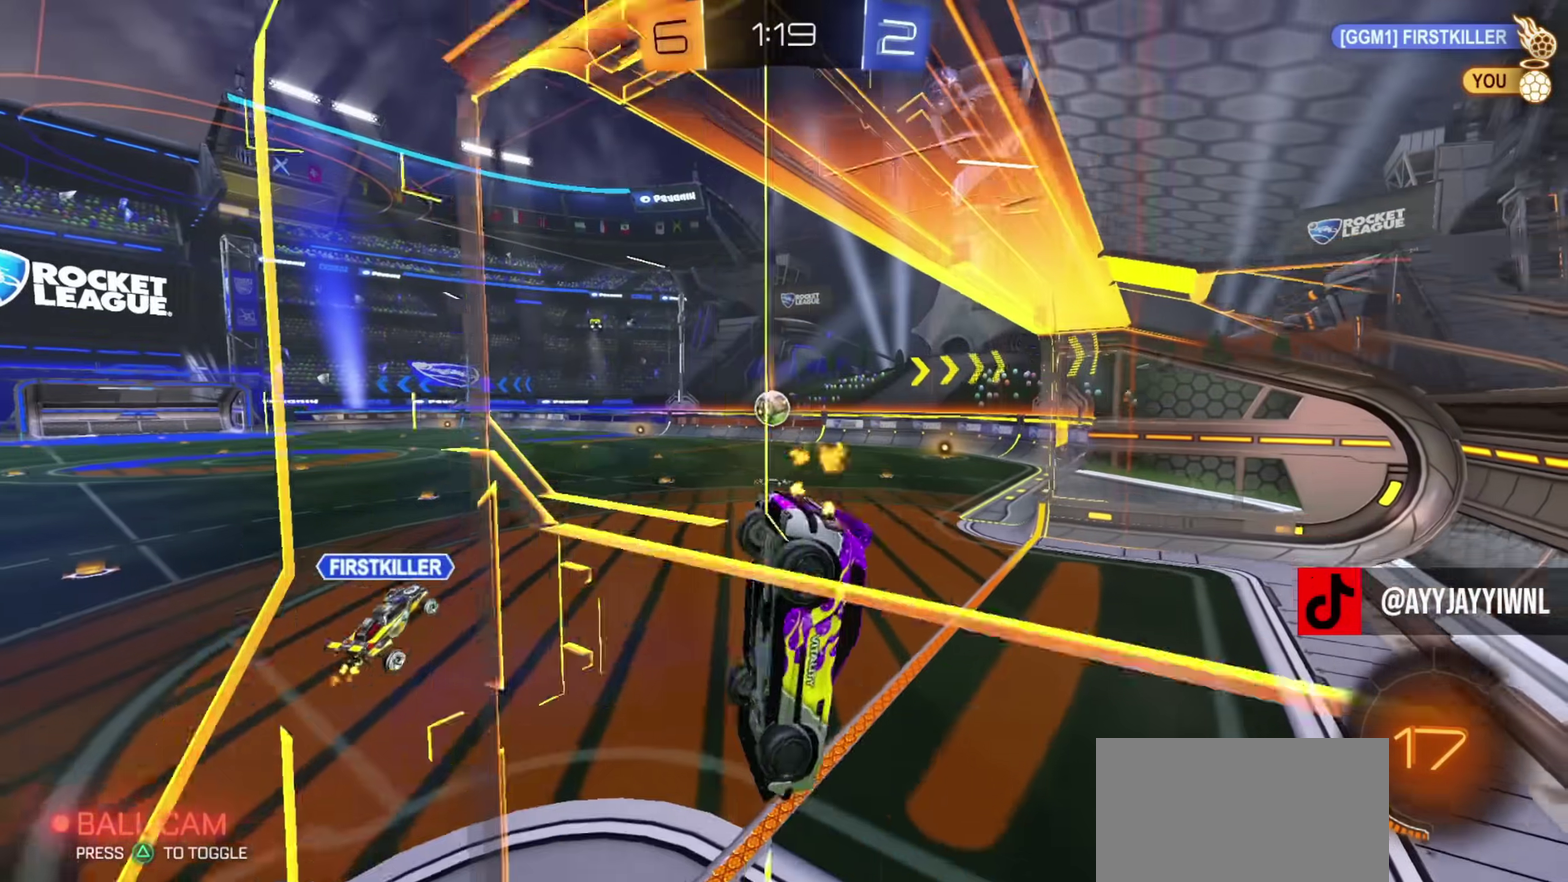
{"dt_ms": 301, "buttons": ["R2"], "left_stick": "center", "right_stick": "center", "events": [[84, "L1", "up"], [234, "left_stick", "center"]]}
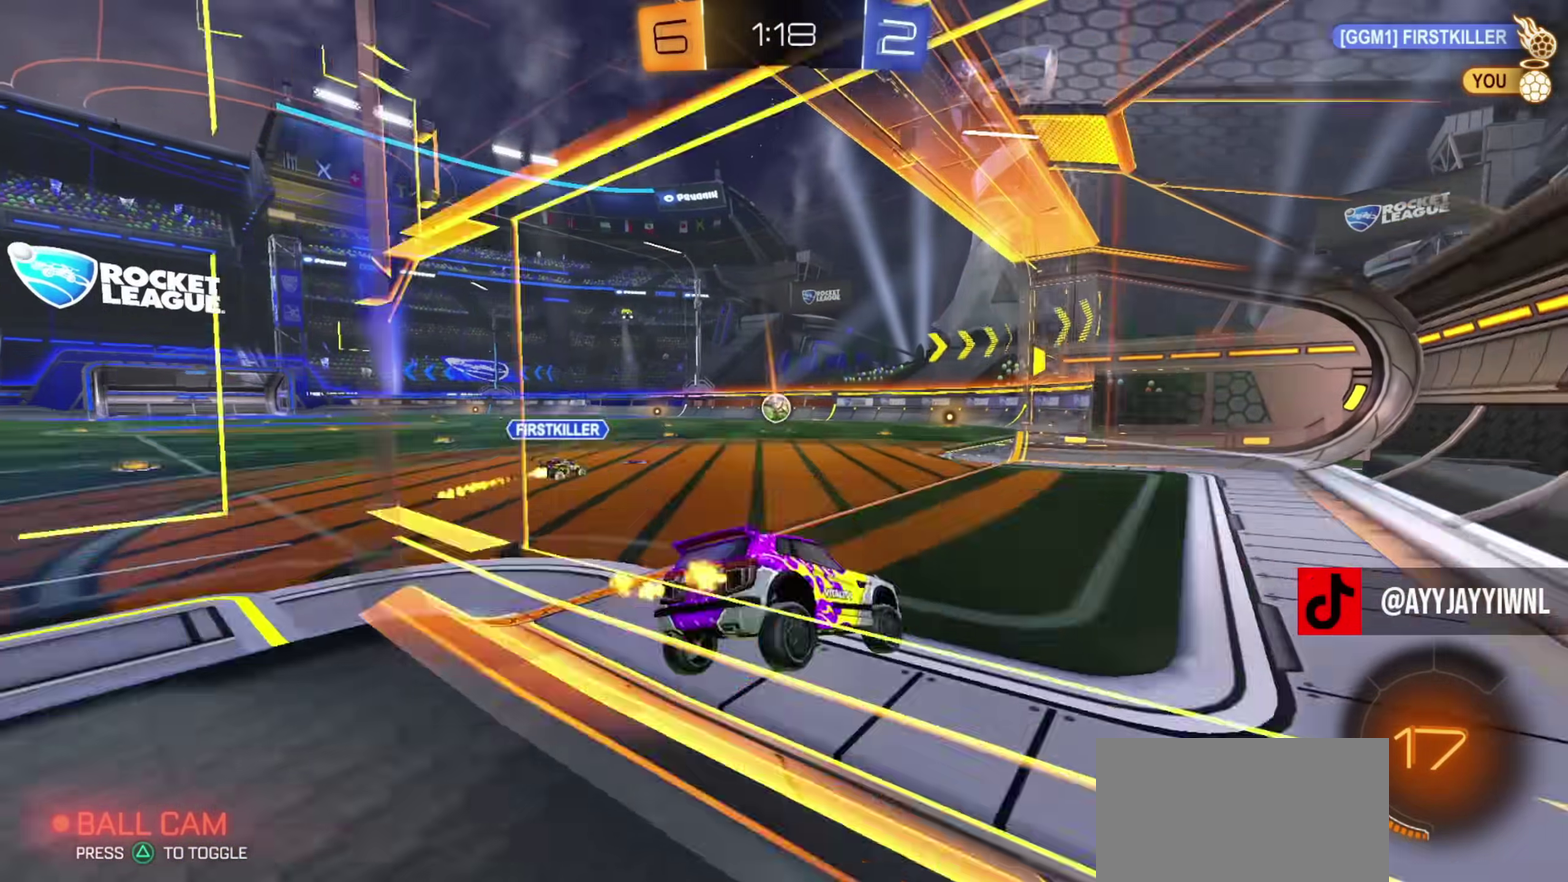
{"dt_ms": 500, "buttons": ["R2"], "left_stick": "left", "right_stick": "center", "events": [[250, "left_stick", "up-left"], [483, "left_stick", "left"]]}
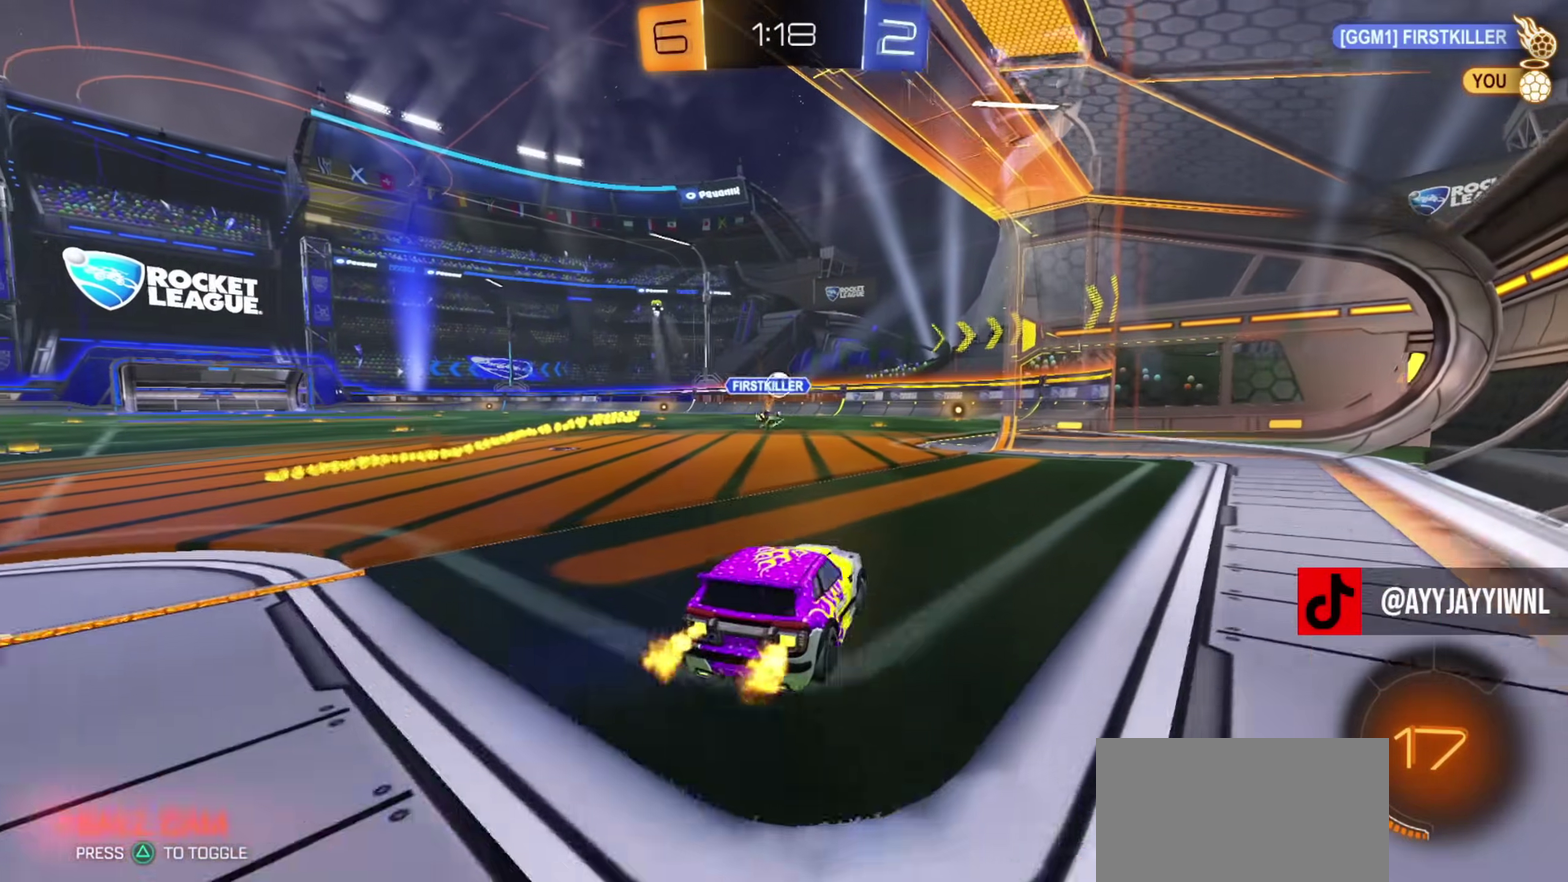
{"dt_ms": 501, "buttons": ["L1", "R2"], "left_stick": "down", "right_stick": "center"}
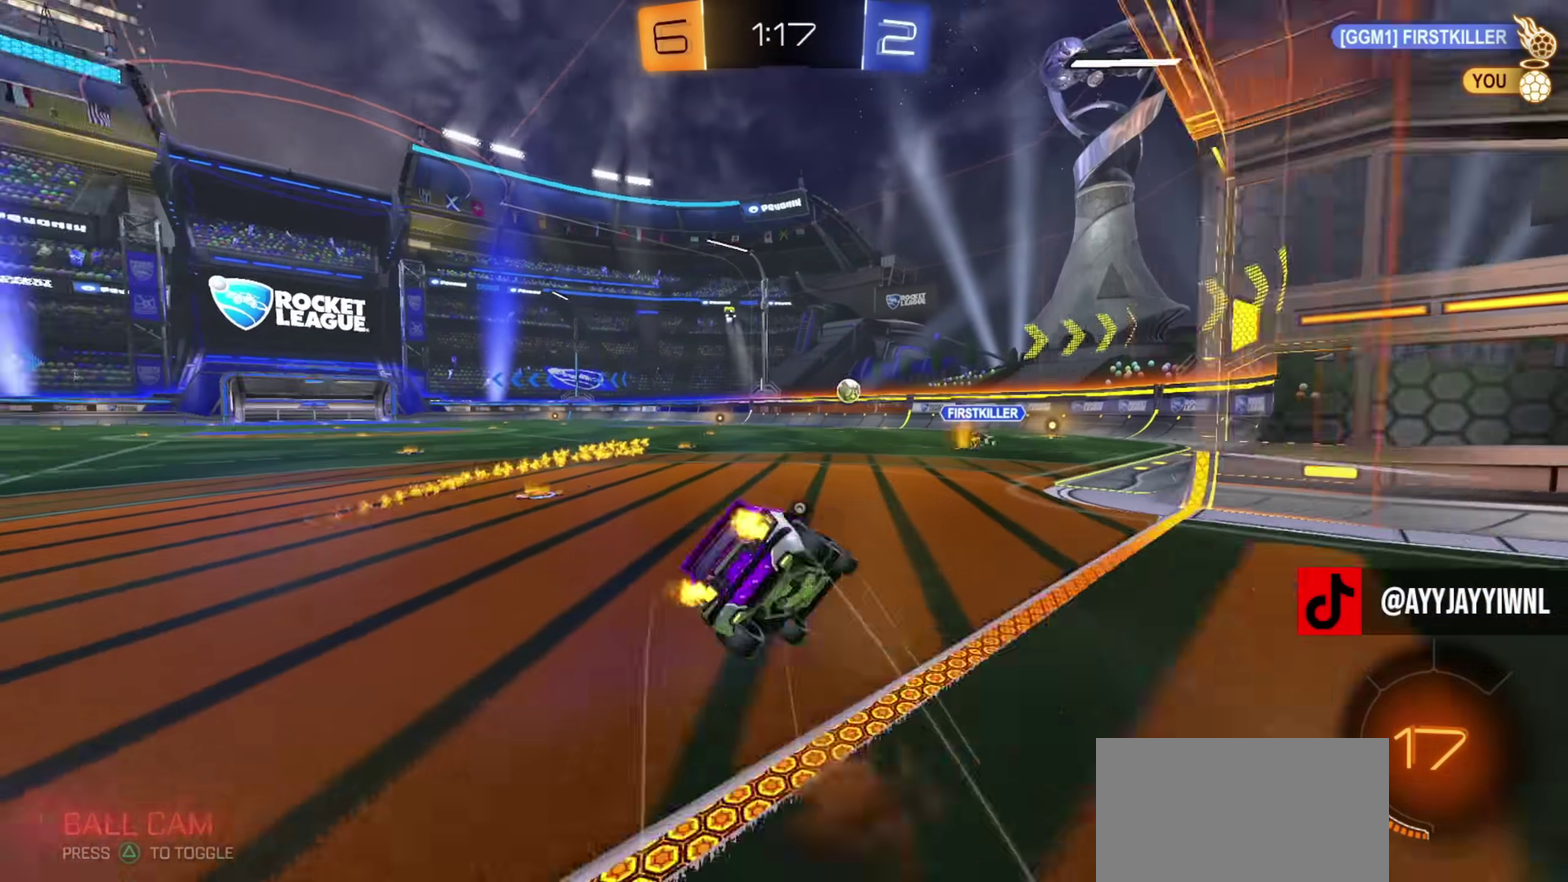
{"dt_ms": 400, "buttons": ["L1", "R2"], "left_stick": "down-right", "right_stick": "center", "events": [[33, "TRIANGLE", "down"], [50, "L3", "down"], [116, "TRIANGLE", "up"], [166, "L3", "up"], [300, "left_stick", "down-right"]]}
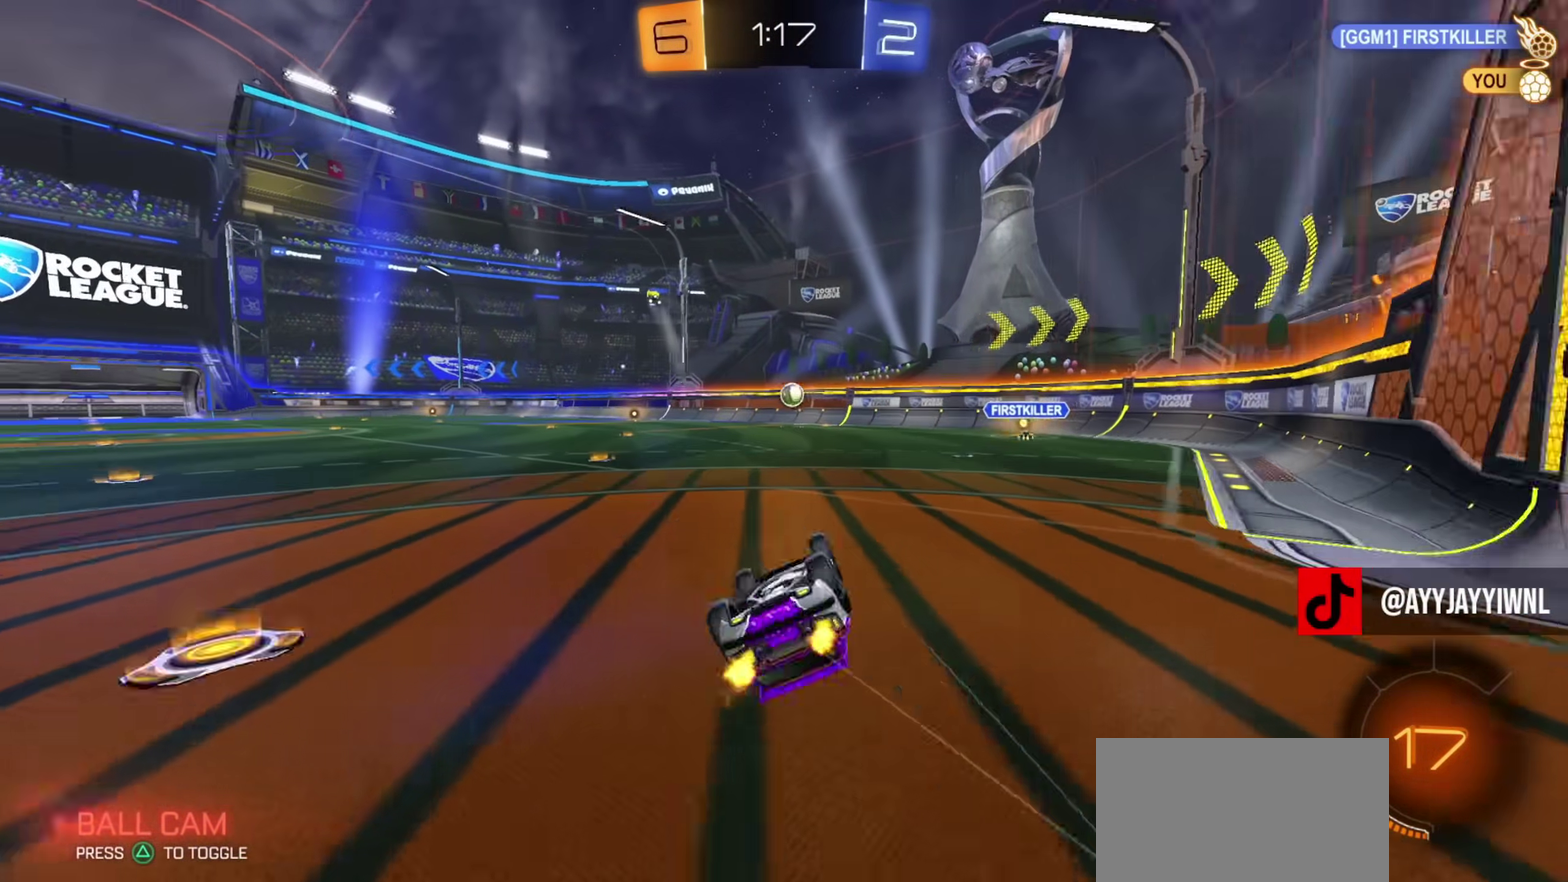
{"dt_ms": 801, "buttons": ["R2"], "left_stick": "up", "right_stick": "center", "events": [[167, "left_stick", "down"], [267, "left_stick", "down-left"], [367, "L1", "up"], [400, "left_stick", "center"], [484, "CROSS", "down"], [501, "left_stick", "down-left"], [534, "CROSS", "up"], [634, "left_stick", "down"], [684, "left_stick", "center"], [751, "left_stick", "up"]]}
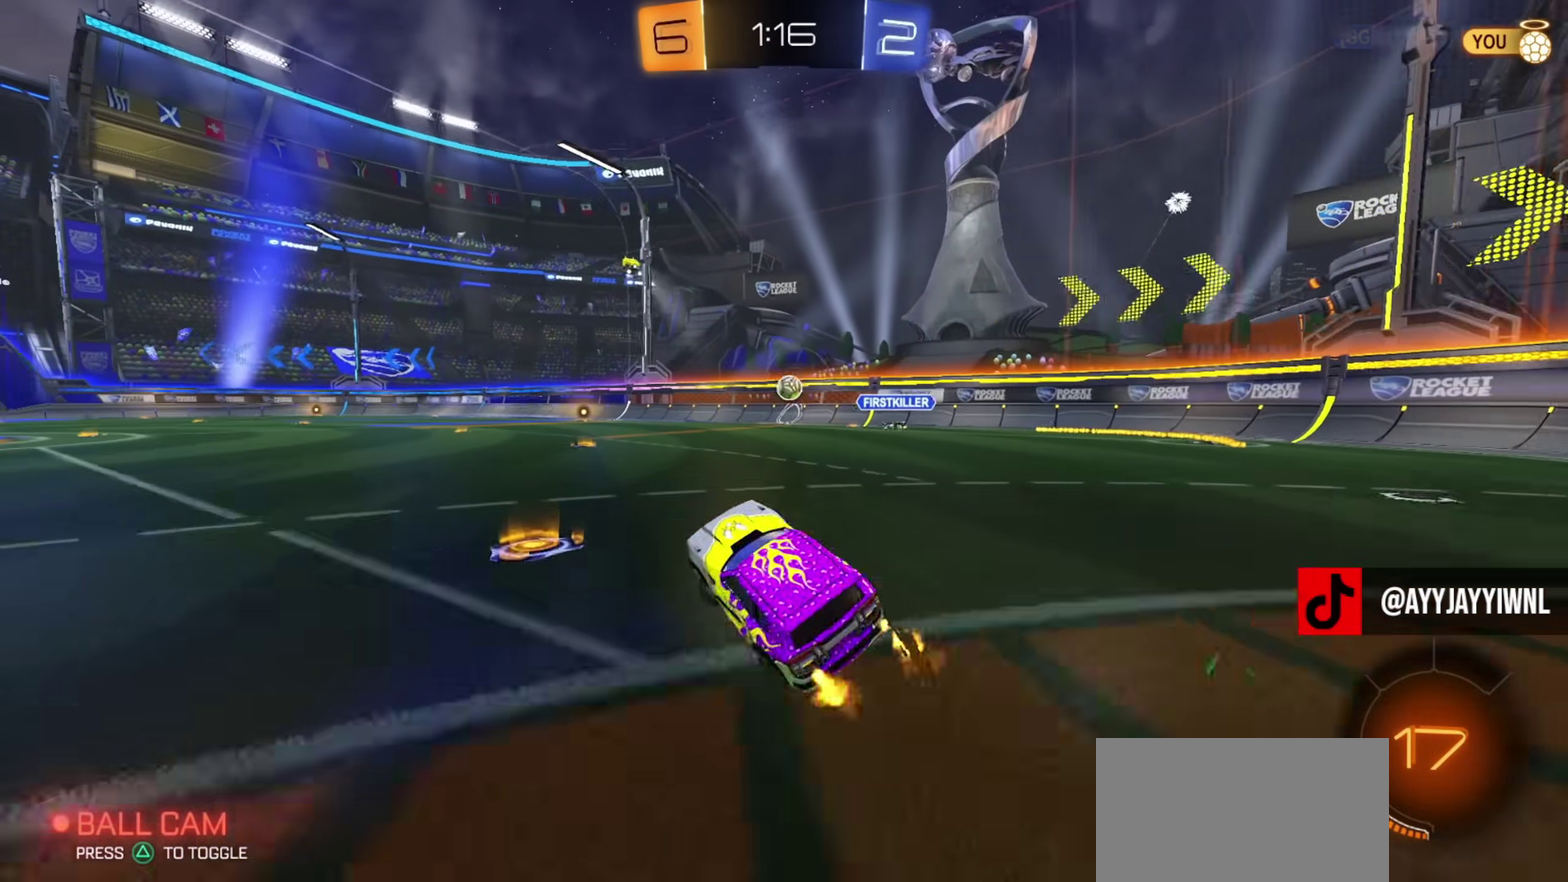
{"dt_ms": 300, "buttons": ["R2"], "left_stick": "center", "right_stick": "center", "events": [[17, "CROSS", "down"], [83, "CIRCLE", "down"], [83, "left_stick", "down"], [183, "CROSS", "up"], [250, "CIRCLE", "up"], [250, "left_stick", "center"]]}
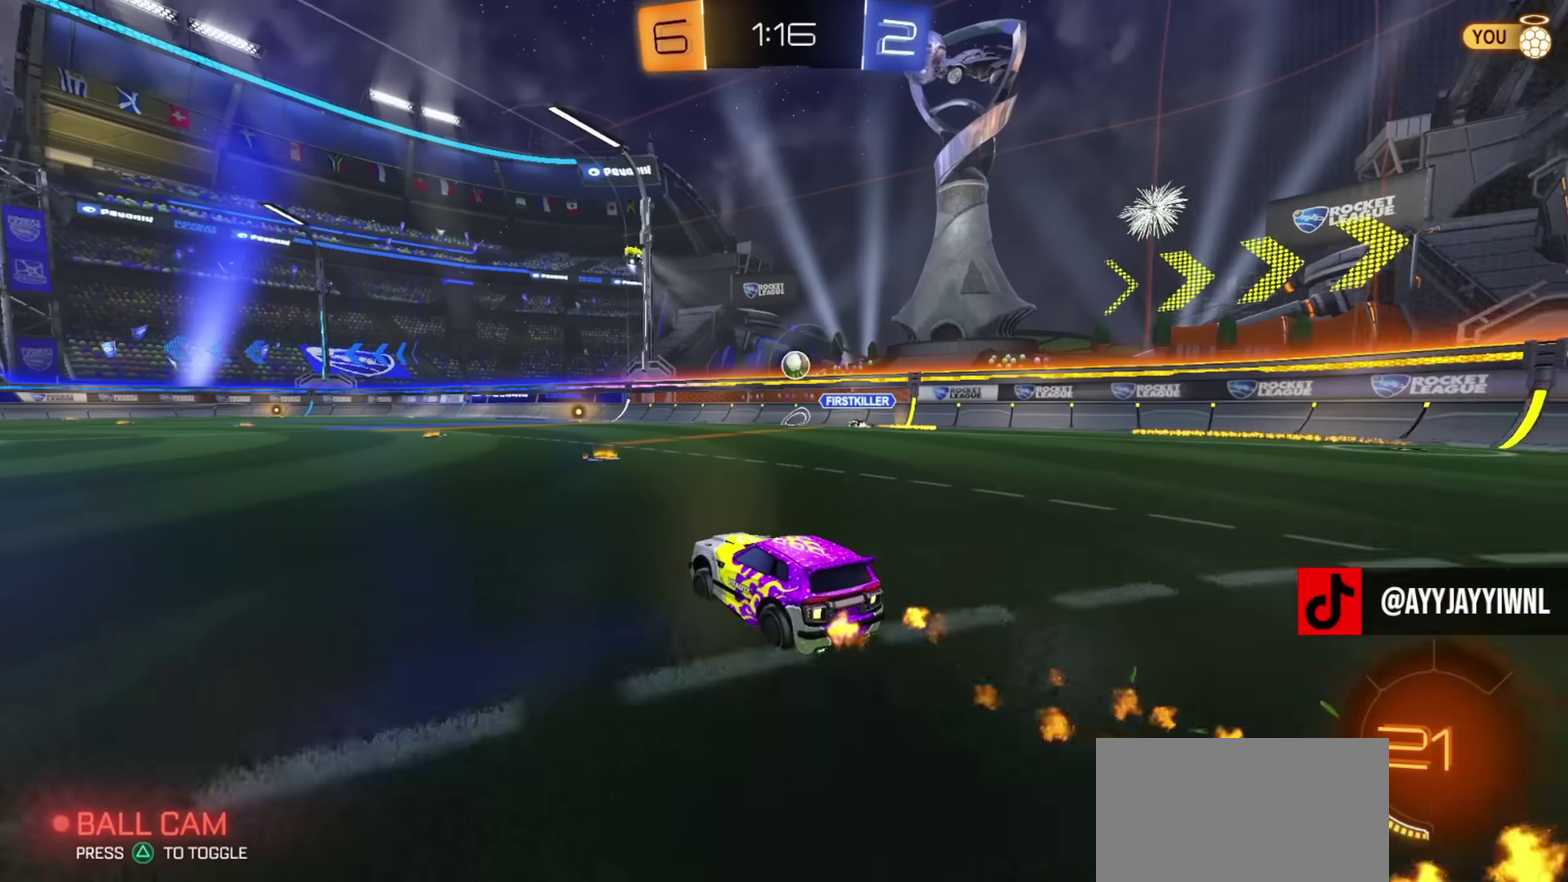
{"dt_ms": 601, "buttons": ["CIRCLE", "R2"], "left_stick": "up-left", "right_stick": "center", "events": [[67, "left_stick", "right"], [551, "left_stick", "up-left"], [601, "CIRCLE", "down"]]}
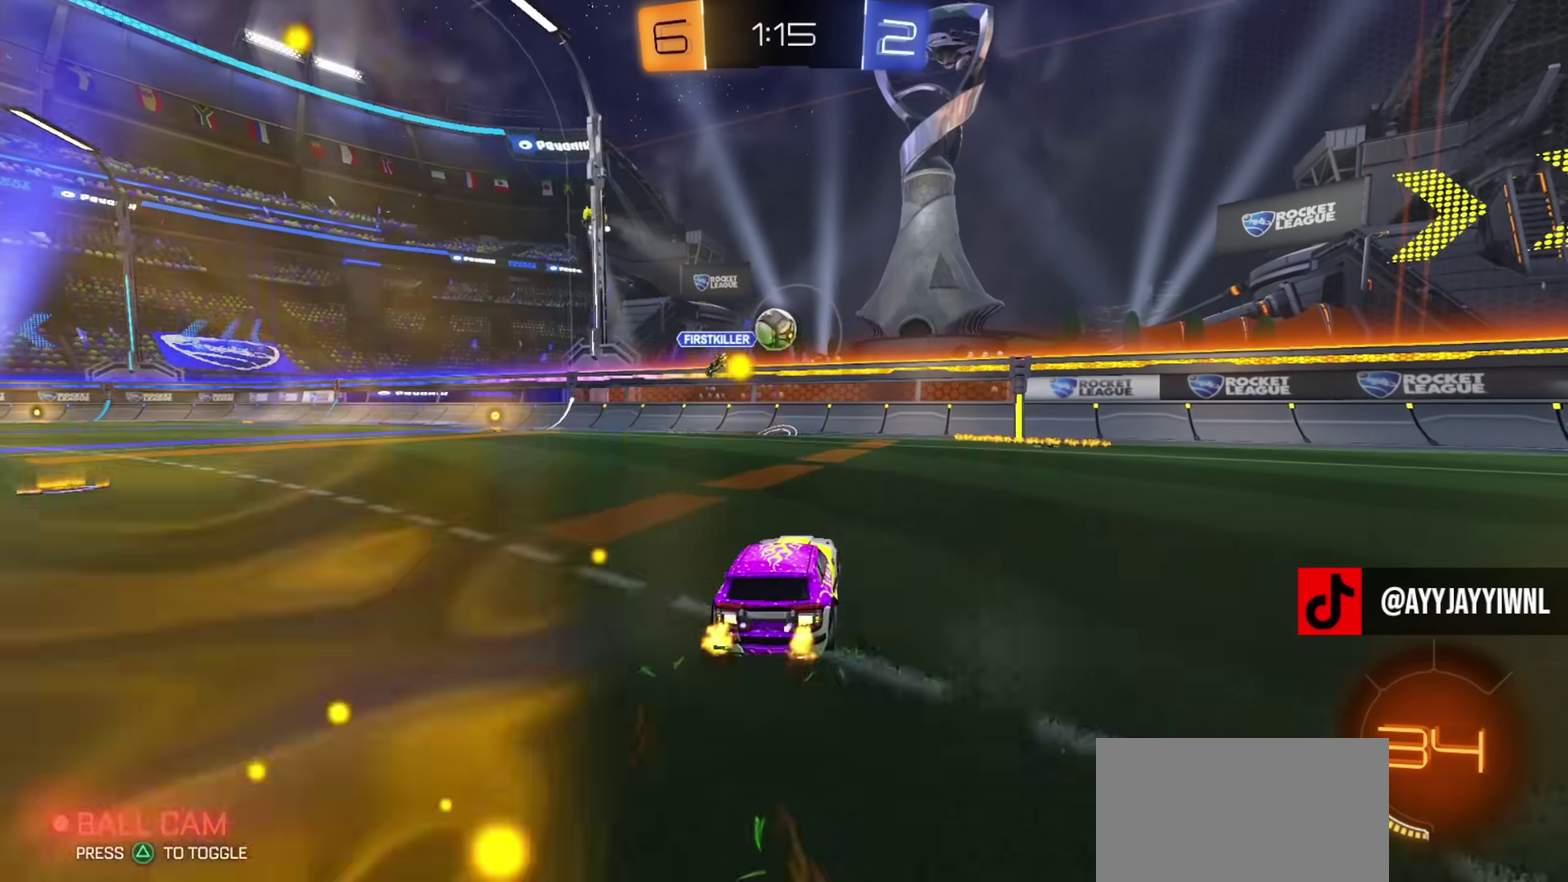
{"dt_ms": 400, "buttons": ["R2"], "left_stick": "center", "right_stick": "center", "events": [[83, "left_stick", "center"], [250, "left_stick", "up-left"], [267, "CIRCLE", "up"], [333, "left_stick", "center"]]}
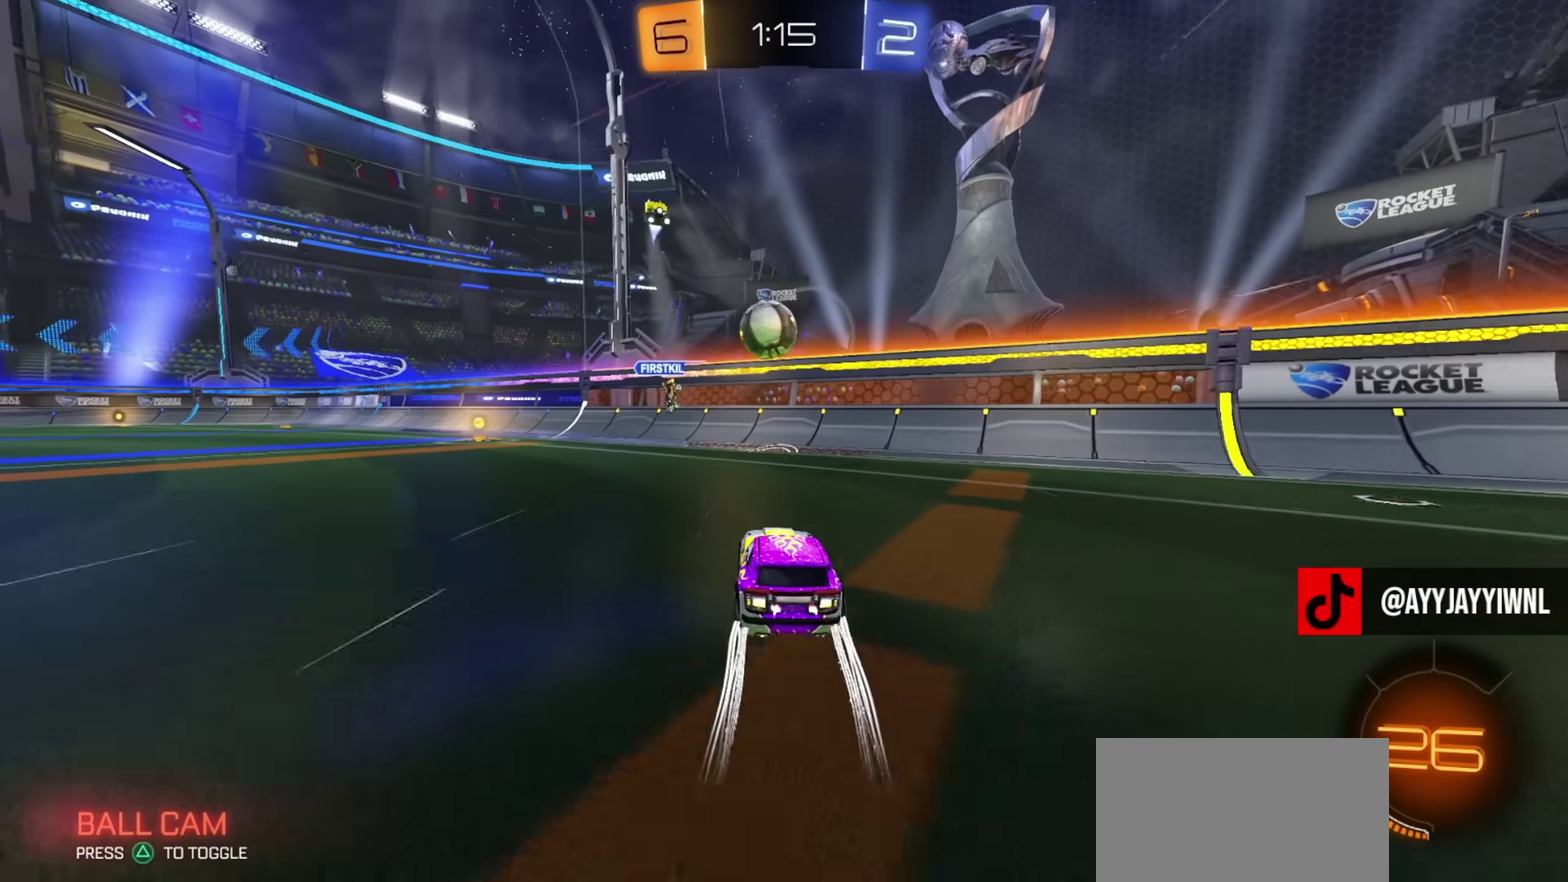
{"dt_ms": 401, "buttons": ["L1"], "left_stick": "down-left", "right_stick": "center", "events": [[167, "left_stick", "down-right"], [200, "CROSS", "down"], [217, "L1", "down"], [234, "left_stick", "down-left"], [300, "CROSS", "up"], [334, "left_stick", "left"], [384, "R2", "up"], [384, "left_stick", "down-left"]]}
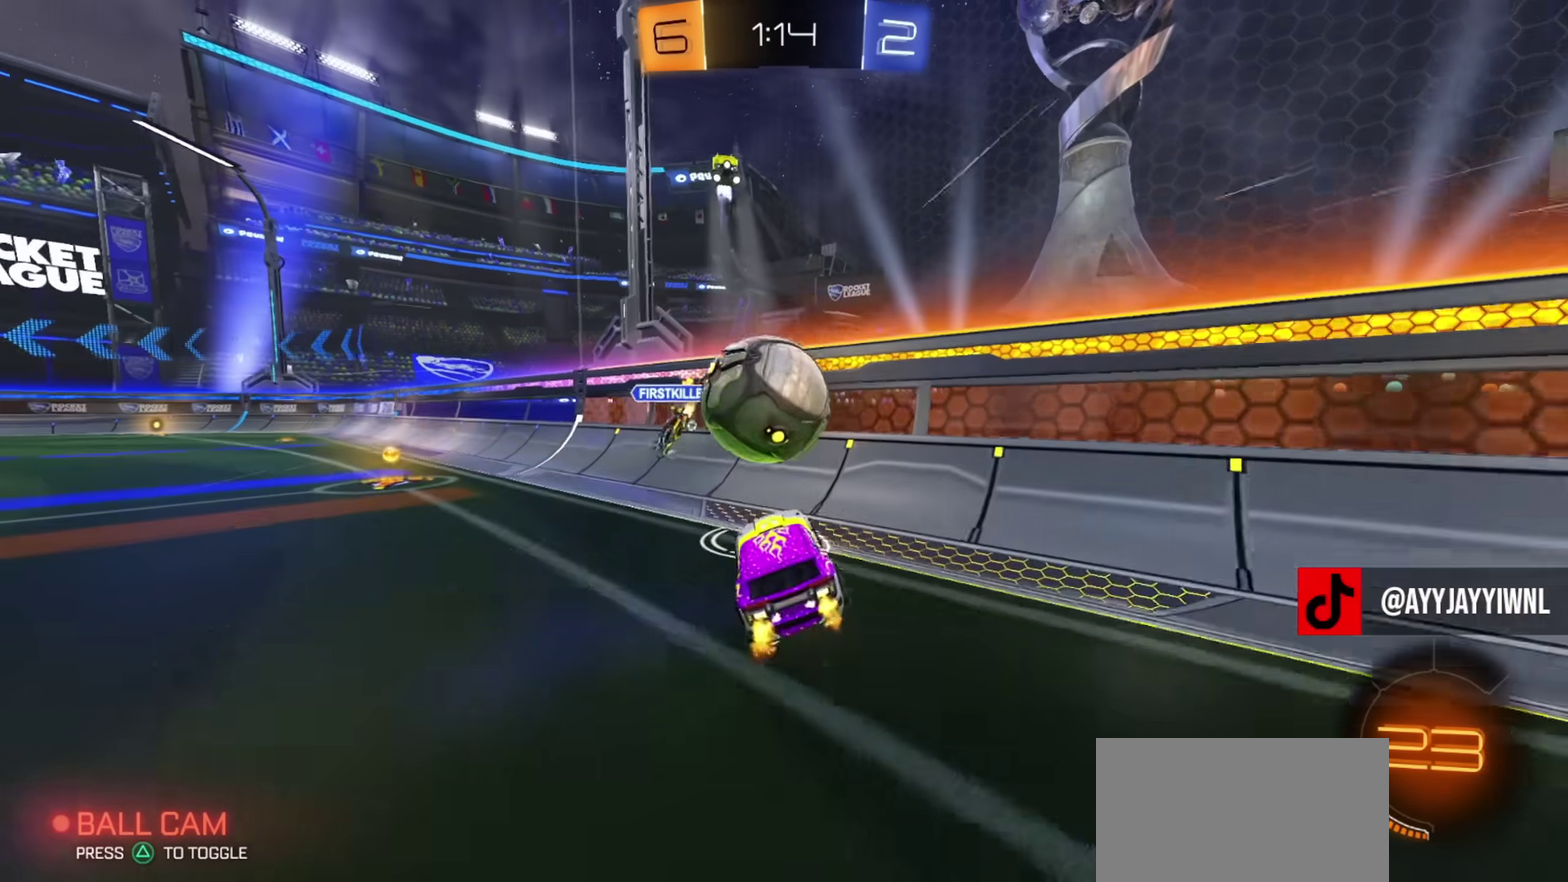
{"dt_ms": 600, "buttons": ["CIRCLE", "R2"], "left_stick": "center", "right_stick": "center"}
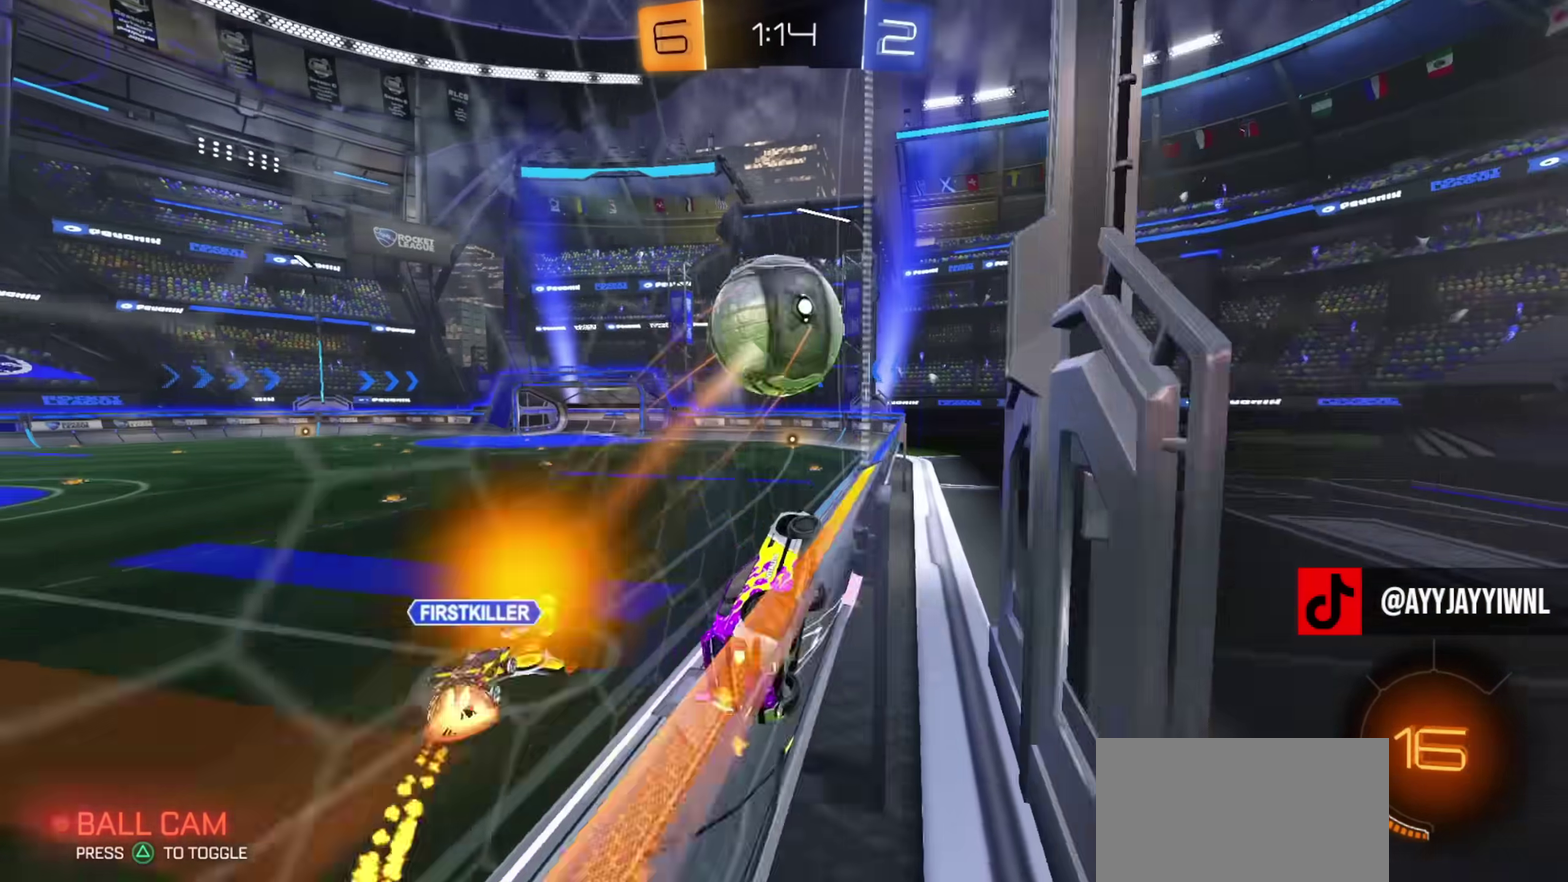
{"dt_ms": 300, "buttons": ["CROSS", "R2"], "left_stick": "up-left", "right_stick": "center"}
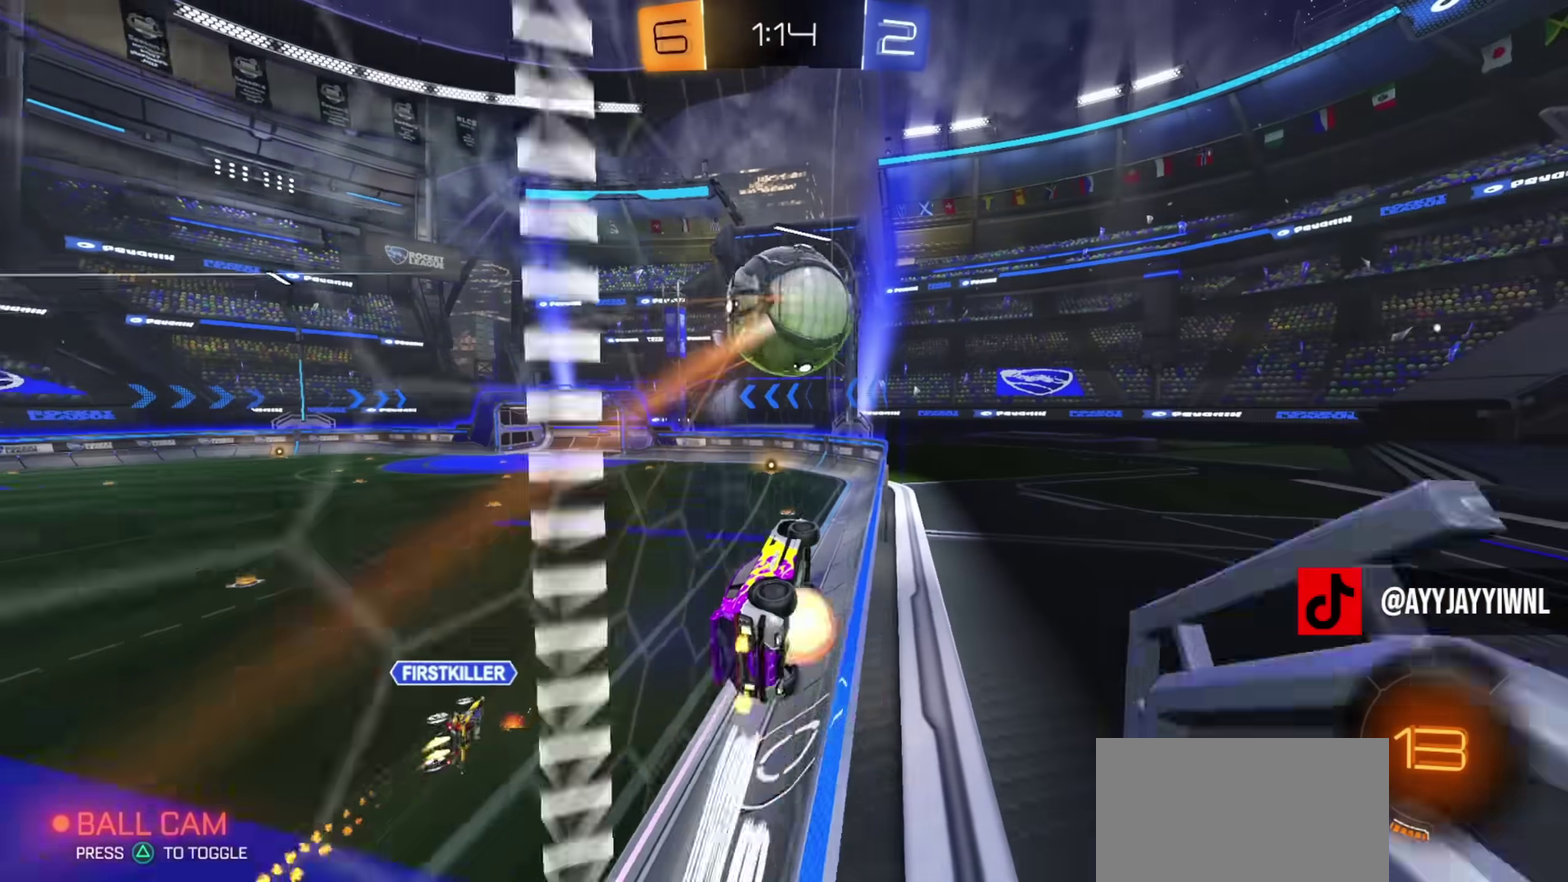
{"dt_ms": 801, "buttons": ["R2"], "left_stick": "up-left", "right_stick": "center"}
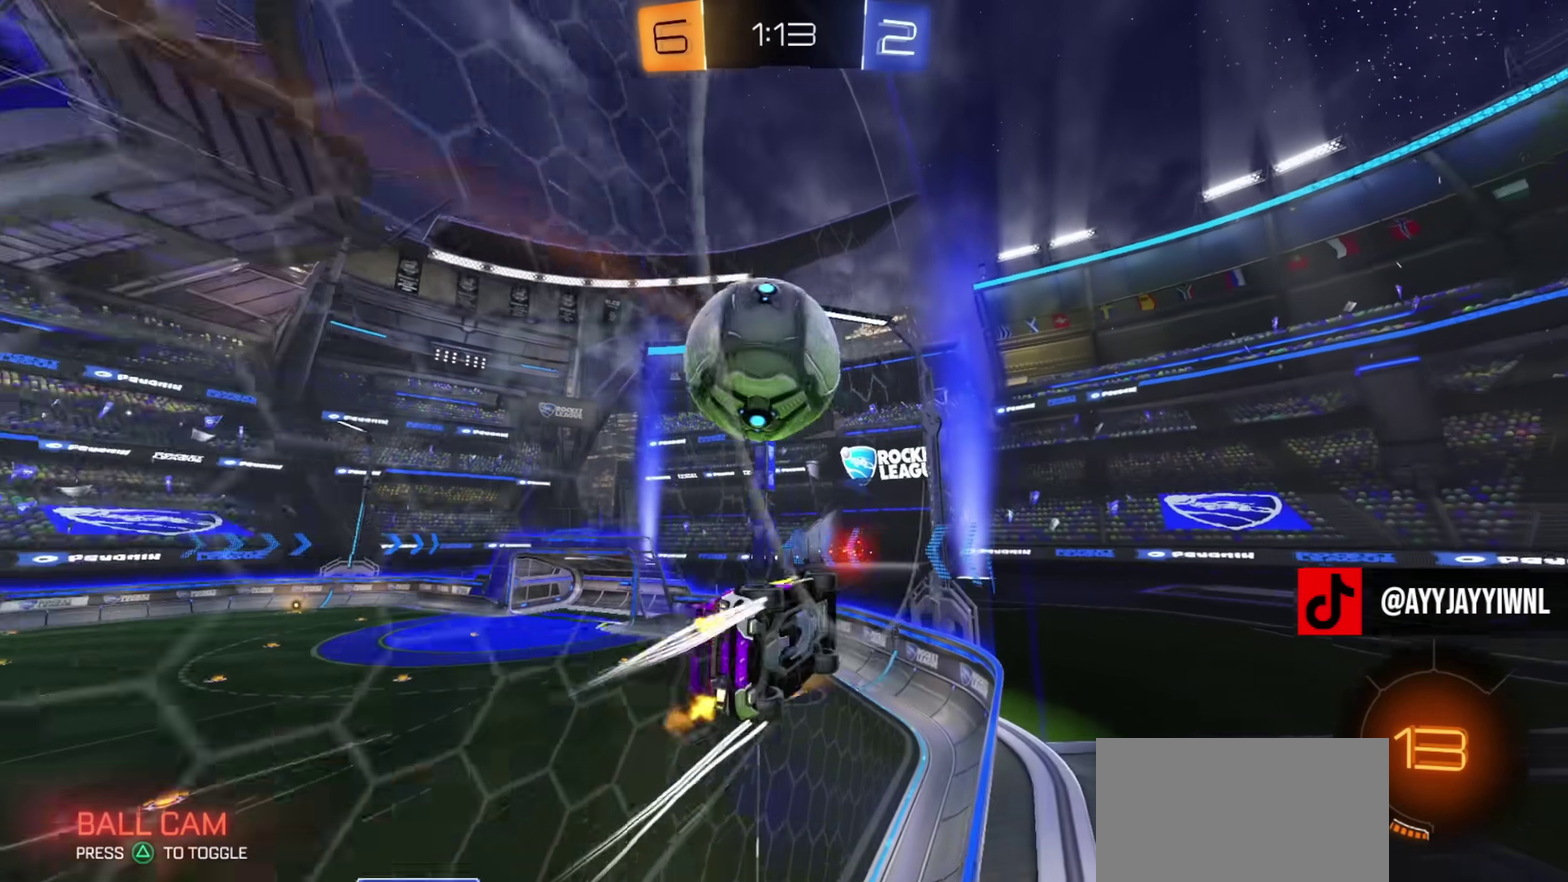
{"dt_ms": 401, "buttons": ["R2"], "left_stick": "center", "right_stick": "center", "events": [[50, "CROSS", "down"], [100, "CROSS", "up"], [117, "left_stick", "up-right"], [150, "CROSS", "down"], [251, "CROSS", "up"], [401, "left_stick", "center"]]}
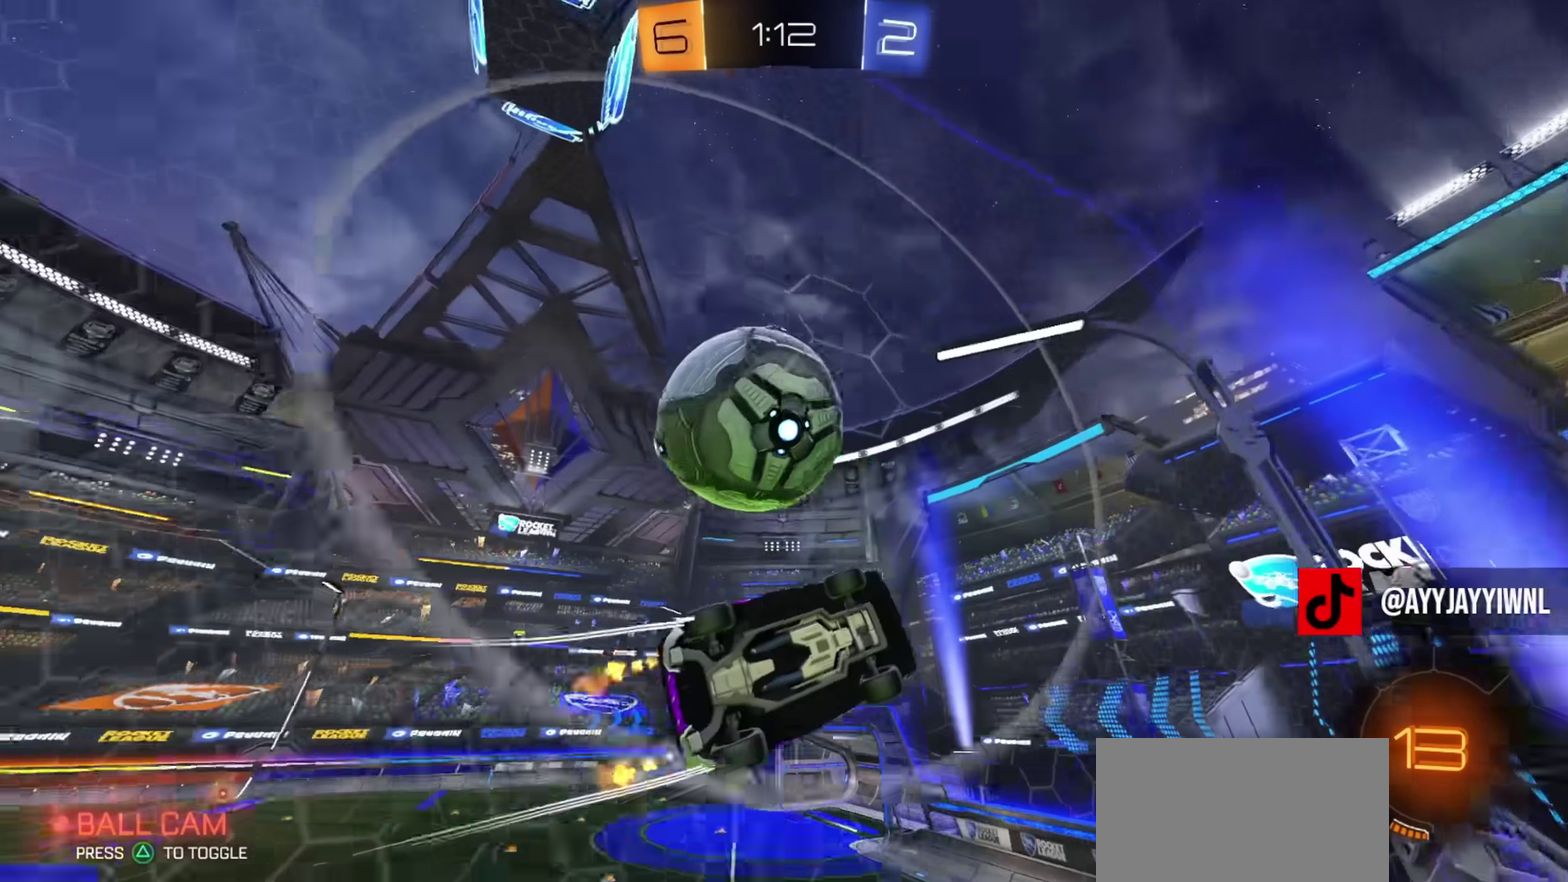
{"dt_ms": 500, "buttons": ["R2"], "left_stick": "up-right", "right_stick": "center", "events": [[66, "left_stick", "up-left"], [100, "R2", "up"], [150, "L2", "down"], [183, "R2", "down"], [217, "L2", "up"], [300, "CIRCLE", "down"], [317, "left_stick", "left"], [417, "CIRCLE", "up"], [417, "CROSS", "down"], [433, "left_stick", "up-right"], [483, "CROSS", "up"]]}
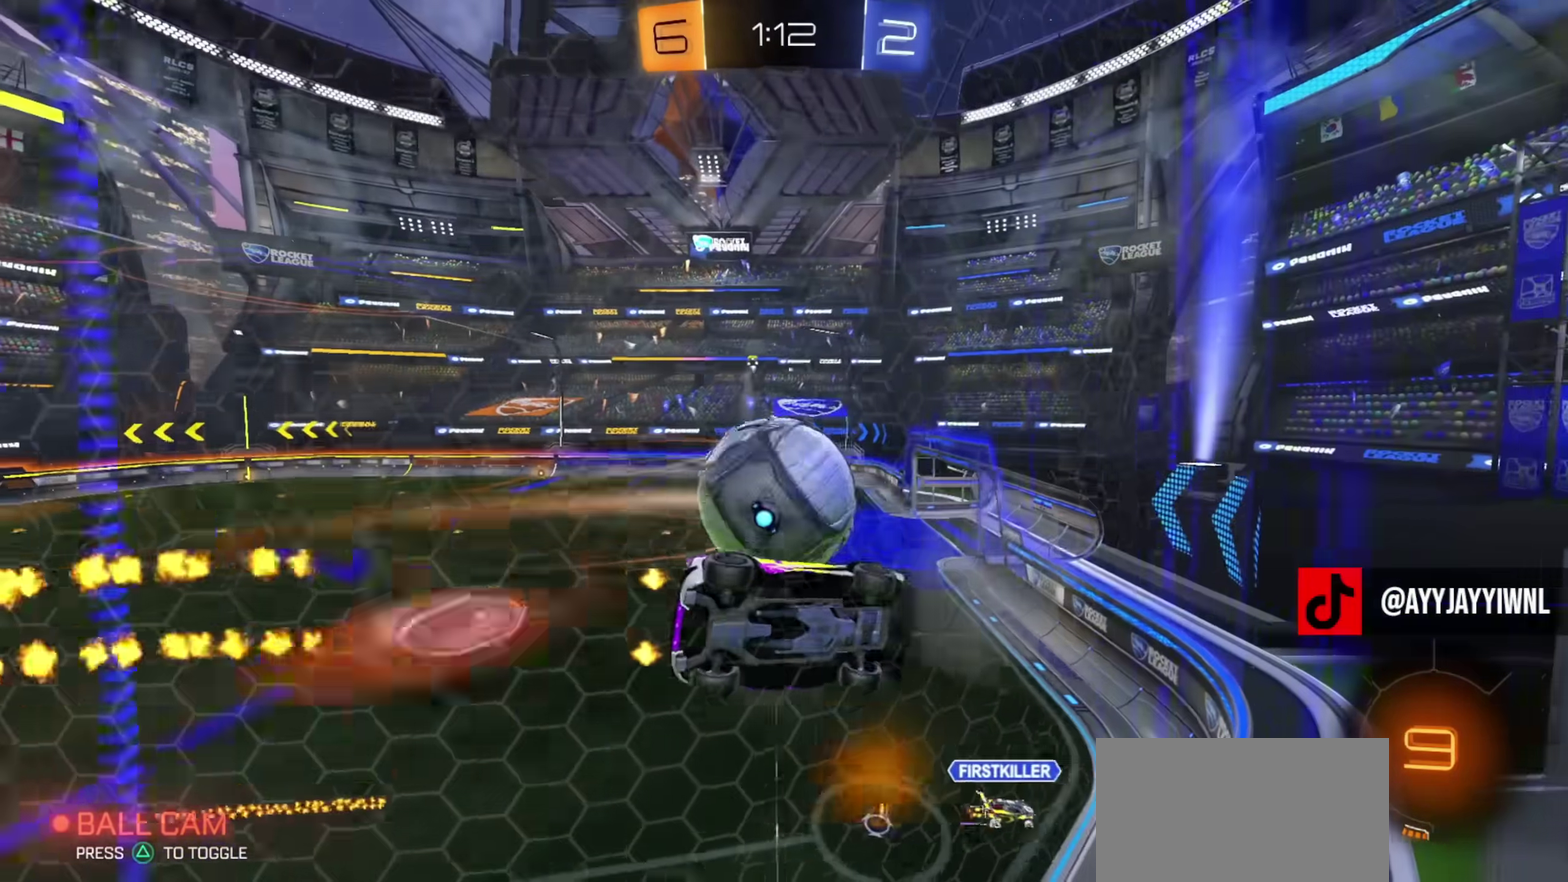
{"dt_ms": 501, "buttons": ["R2"], "left_stick": "left", "right_stick": "center", "events": [[17, "CROSS", "down"], [117, "left_stick", "up-left"], [134, "CROSS", "up"], [250, "CROSS", "down"], [284, "left_stick", "up-right"], [300, "CROSS", "up"], [334, "CROSS", "down"], [451, "CROSS", "up"], [451, "left_stick", "left"]]}
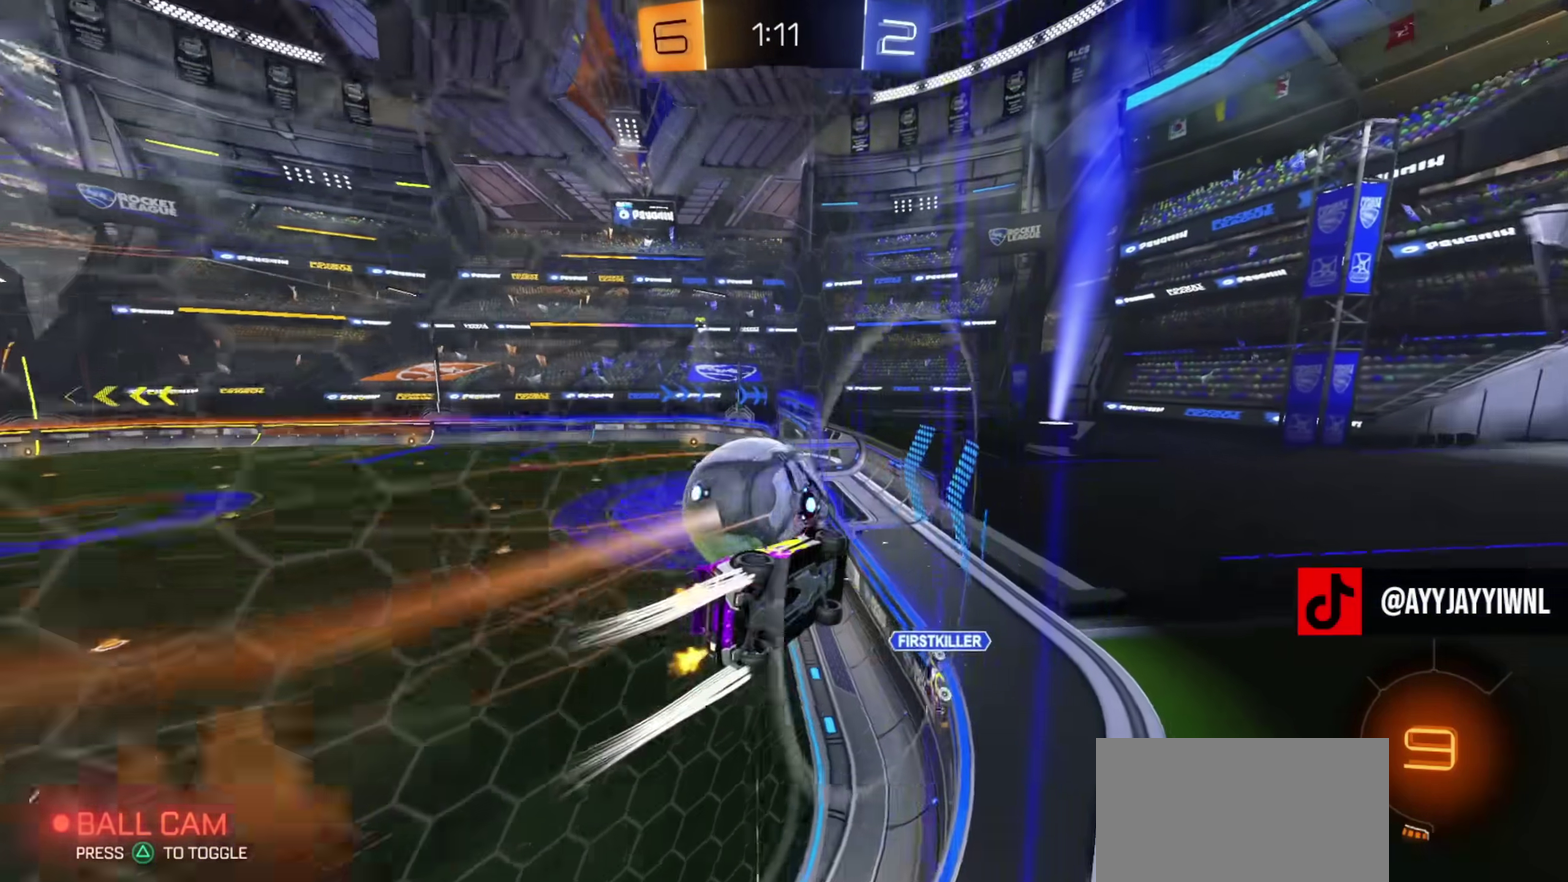
{"dt_ms": 300, "buttons": ["R2"], "left_stick": "up-left", "right_stick": "center", "events": [[50, "CROSS", "down"], [116, "left_stick", "up-right"], [217, "left_stick", "up-left"], [250, "CROSS", "up"]]}
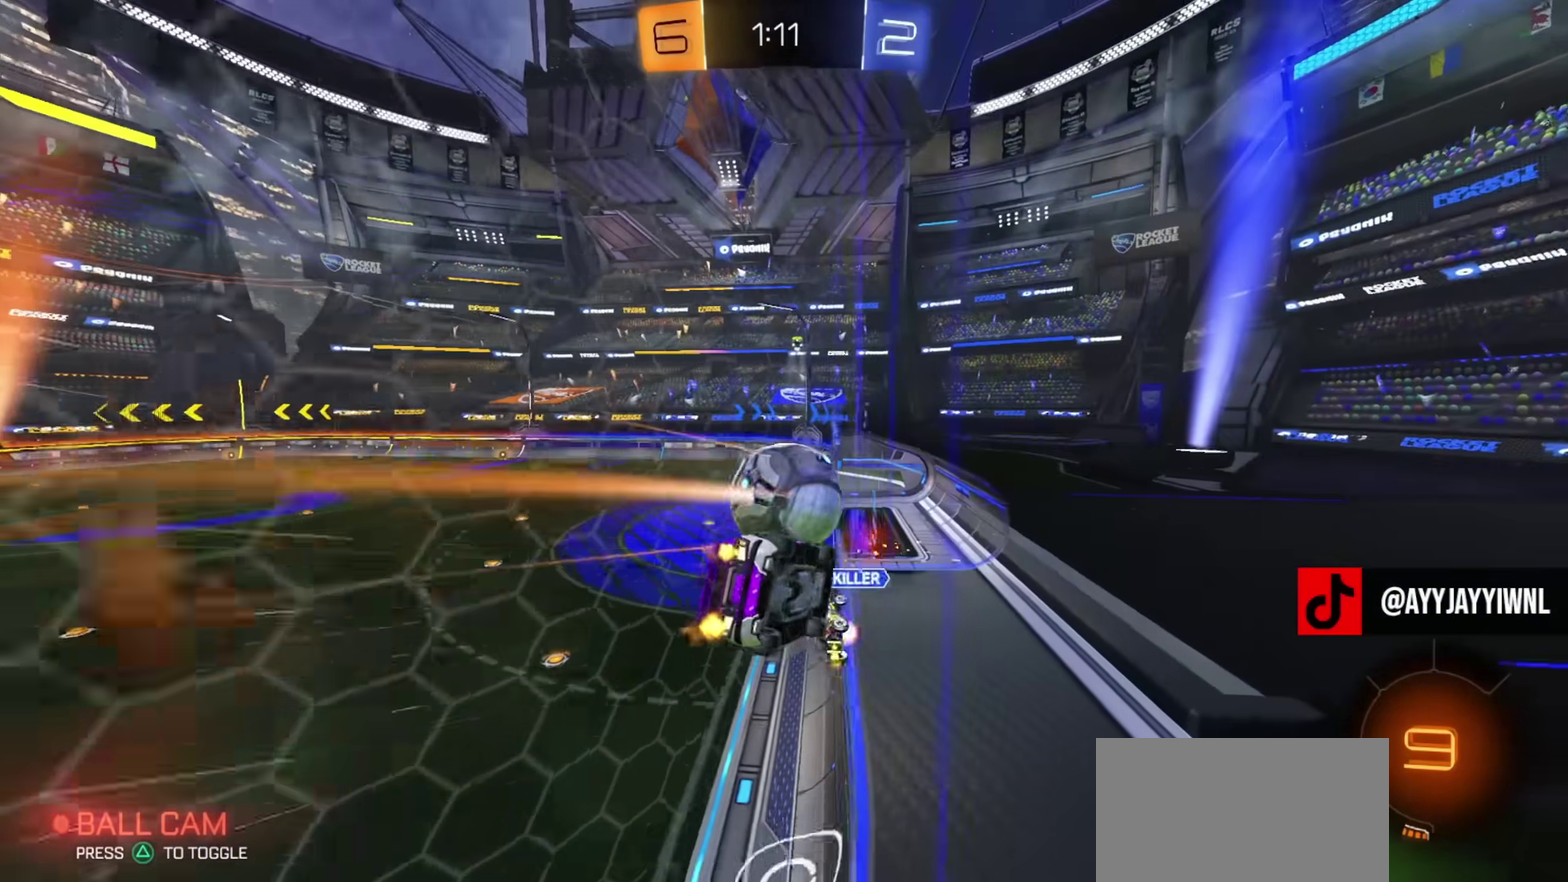
{"dt_ms": 901, "buttons": ["CROSS", "L1", "R2"], "left_stick": "up", "right_stick": "center", "events": [[17, "left_stick", "center"], [83, "R2", "up"], [150, "CROSS", "down"], [150, "R2", "down"], [217, "R2", "up"], [234, "left_stick", "up-left"], [350, "CROSS", "up"], [434, "left_stick", "down-right"], [517, "left_stick", "down"], [584, "R2", "down"], [601, "left_stick", "up"], [634, "CROSS", "down"], [701, "CROSS", "up"], [717, "left_stick", "down"], [767, "left_stick", "down-left"], [817, "left_stick", "center"], [867, "CROSS", "down"], [867, "left_stick", "up"], [884, "L1", "down"]]}
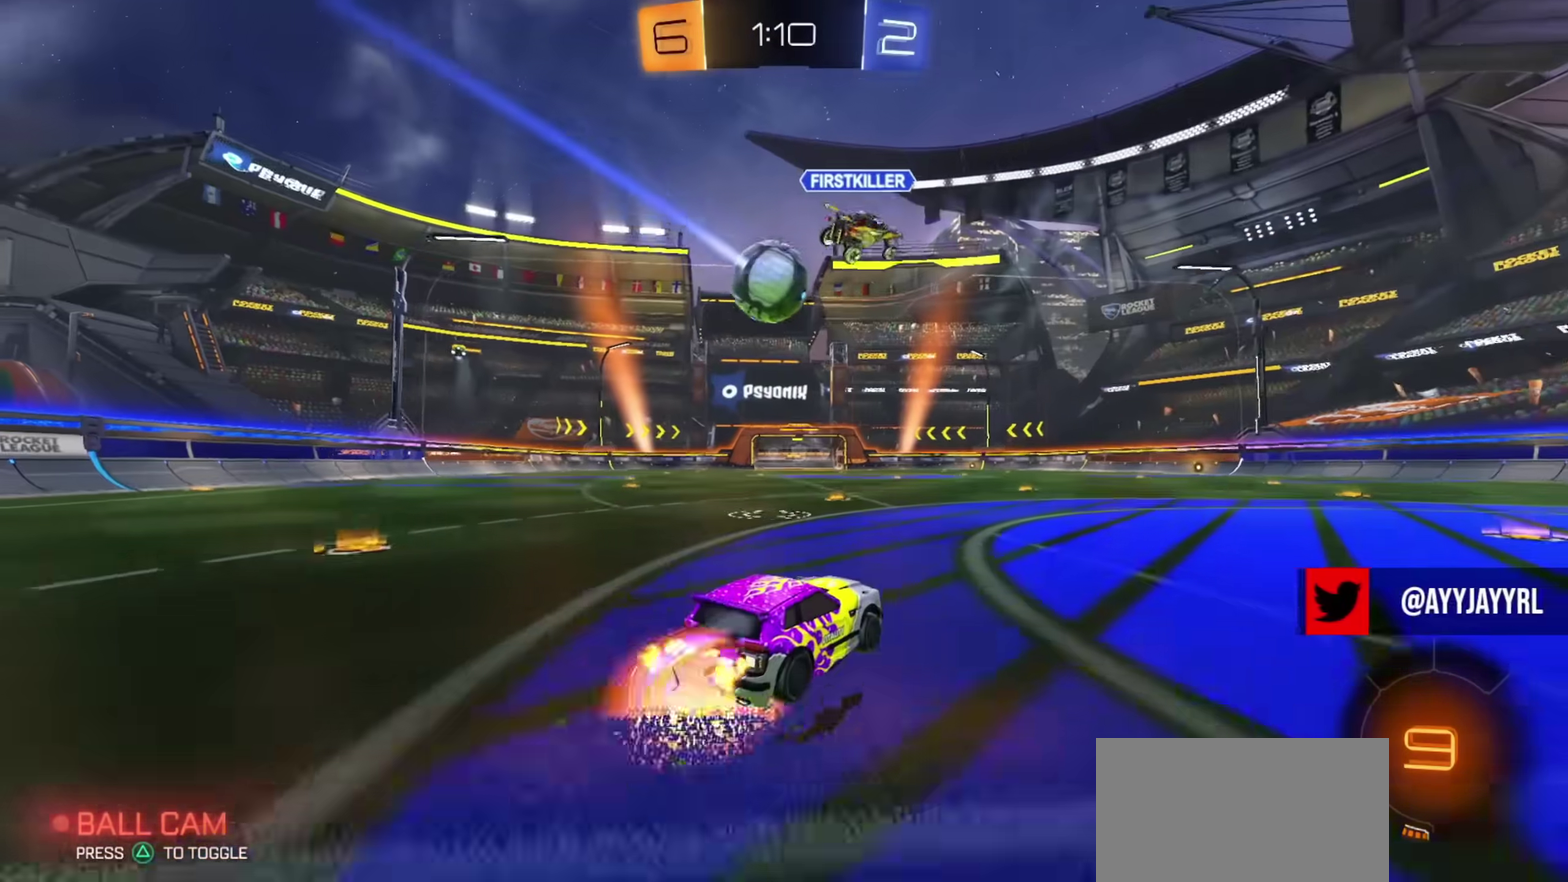
{"dt_ms": 300, "buttons": ["R2"], "left_stick": "down", "right_stick": "center", "events": [[17, "CROSS", "up"], [50, "CROSS", "down"], [100, "left_stick", "down"], [133, "TRIANGLE", "down"], [167, "L1", "up"], [200, "CROSS", "up"], [250, "TRIANGLE", "up"]]}
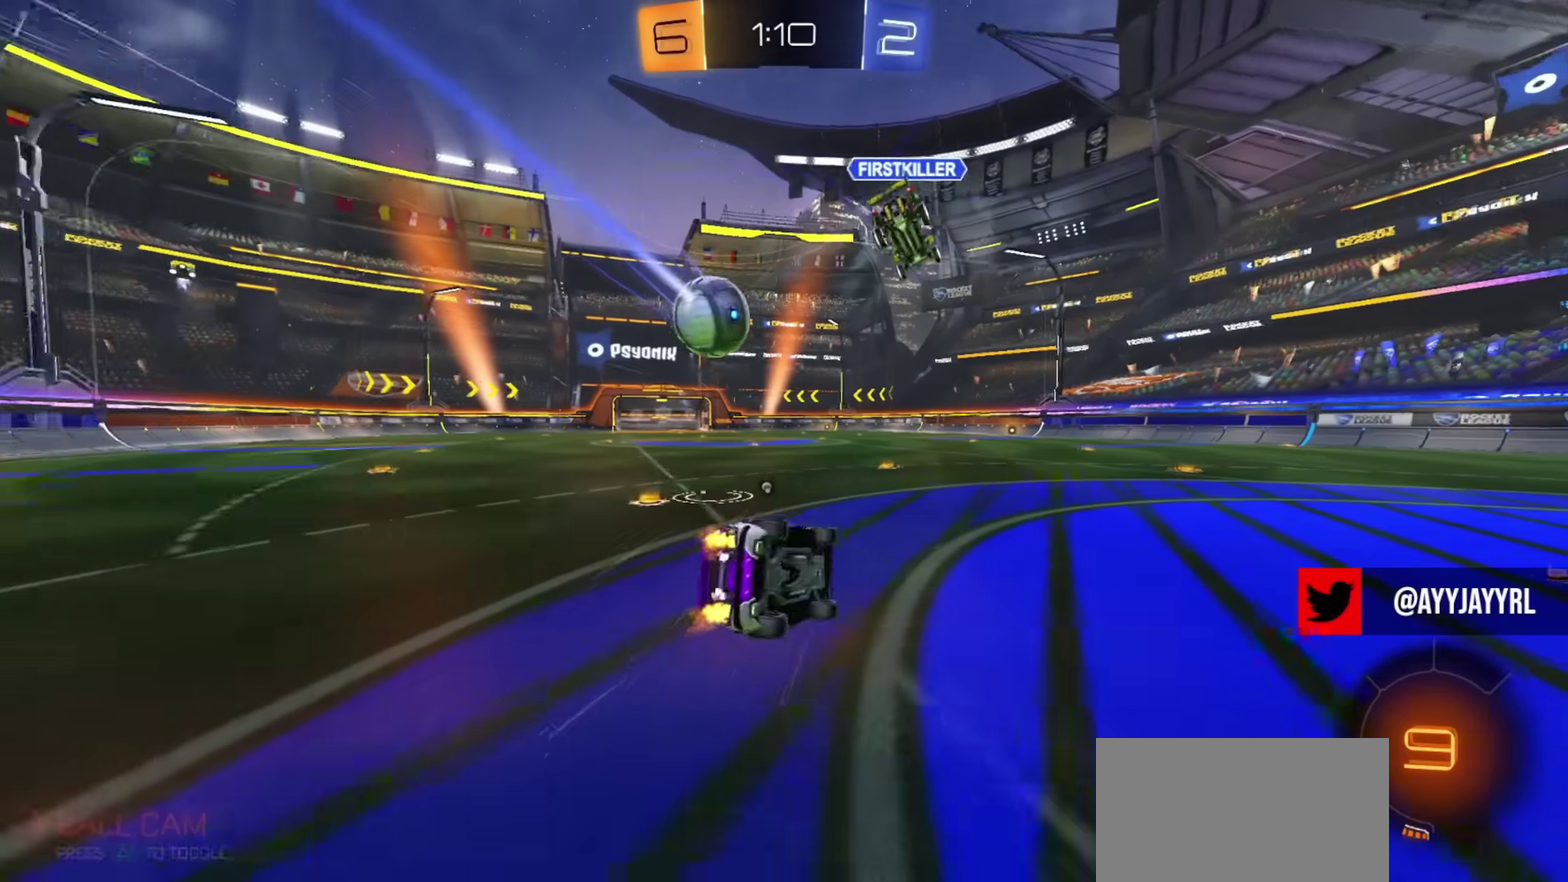
{"dt_ms": 601, "buttons": ["CIRCLE", "R2"], "left_stick": "center", "right_stick": "center", "events": [[134, "left_stick", "down-right"], [184, "L1", "down"], [250, "left_stick", "down"], [384, "left_stick", "down-left"], [417, "CIRCLE", "down"], [551, "left_stick", "center"], [584, "L1", "up"]]}
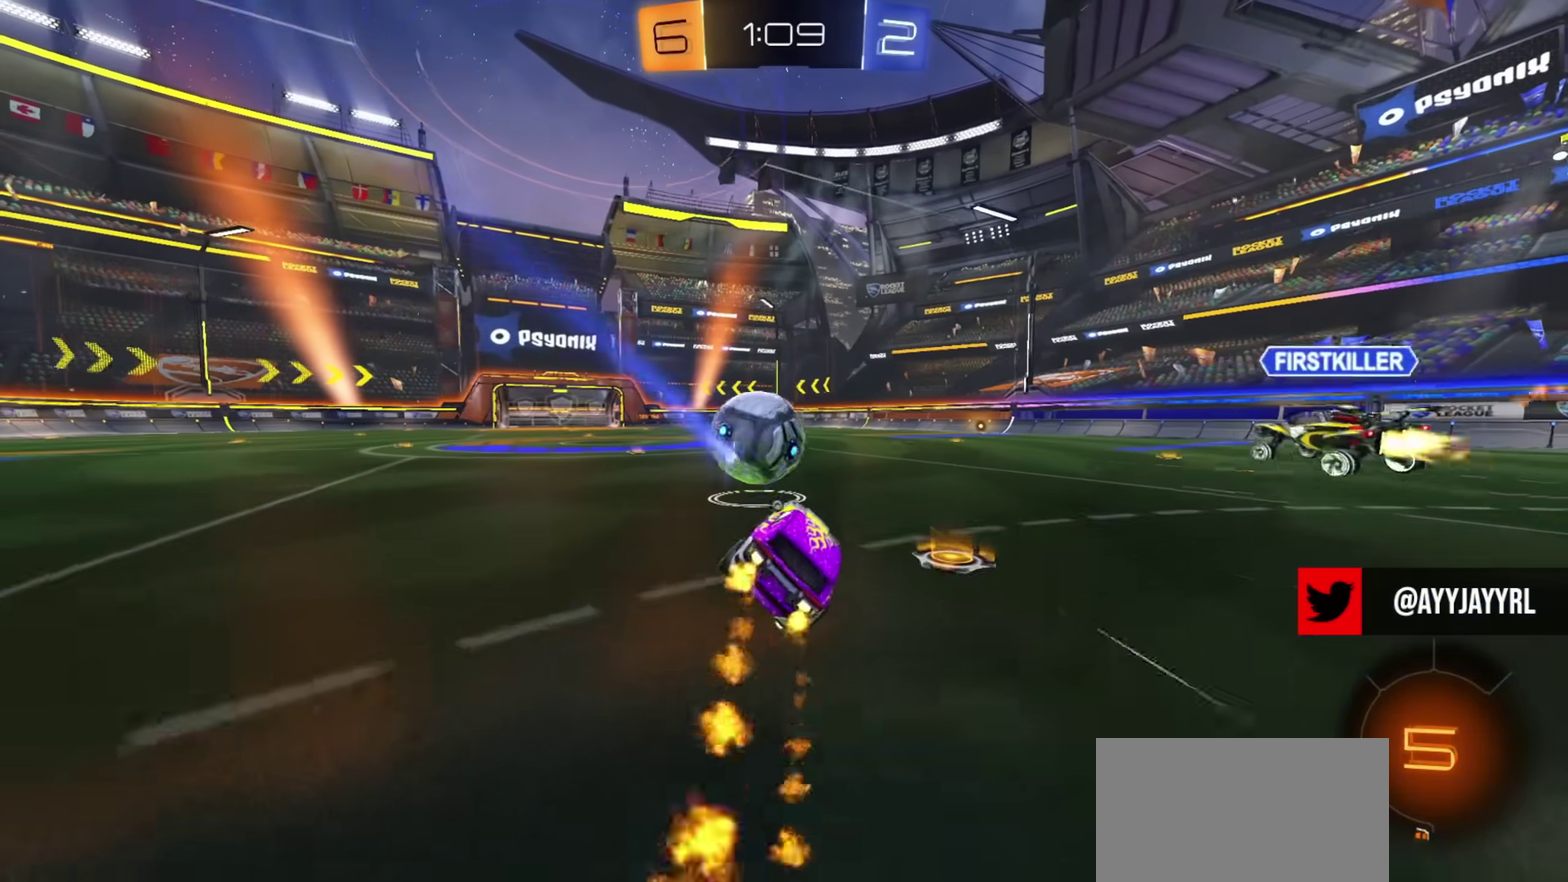
{"dt_ms": 400, "buttons": ["CROSS", "CIRCLE", "R2"], "left_stick": "down", "right_stick": "center", "events": [[267, "CROSS", "down"], [283, "left_stick", "down"]]}
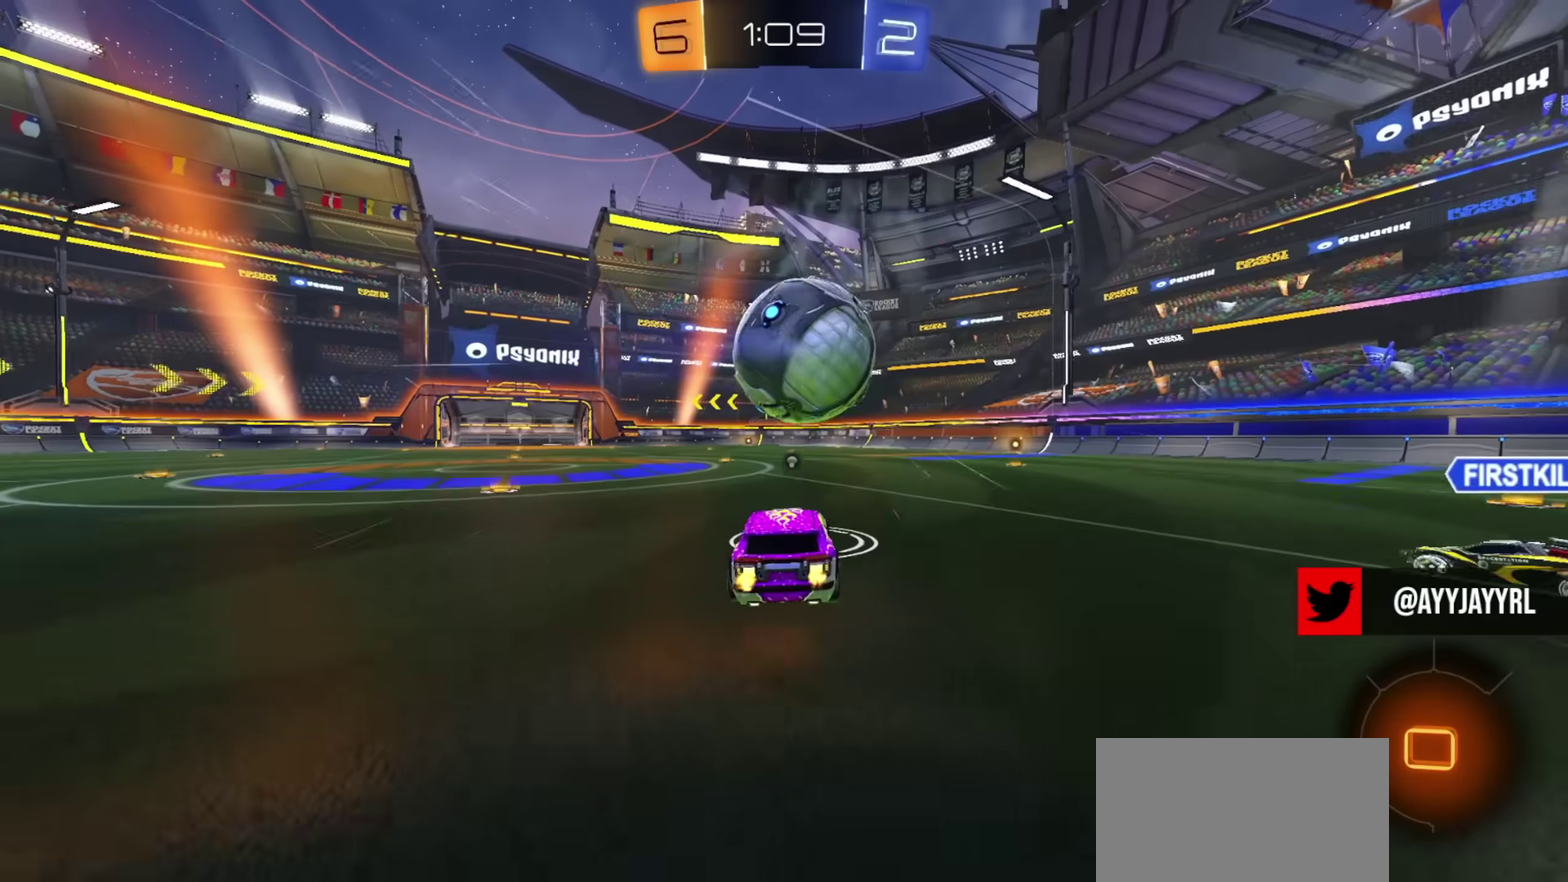
{"dt_ms": 701, "buttons": ["R2"], "left_stick": "down", "right_stick": "center", "events": [[100, "CROSS", "up"], [167, "left_stick", "center"], [217, "left_stick", "up"], [234, "CROSS", "down"], [267, "CIRCLE", "up"], [317, "left_stick", "down"], [351, "TRIANGLE", "down"], [367, "CROSS", "up"], [451, "TRIANGLE", "up"]]}